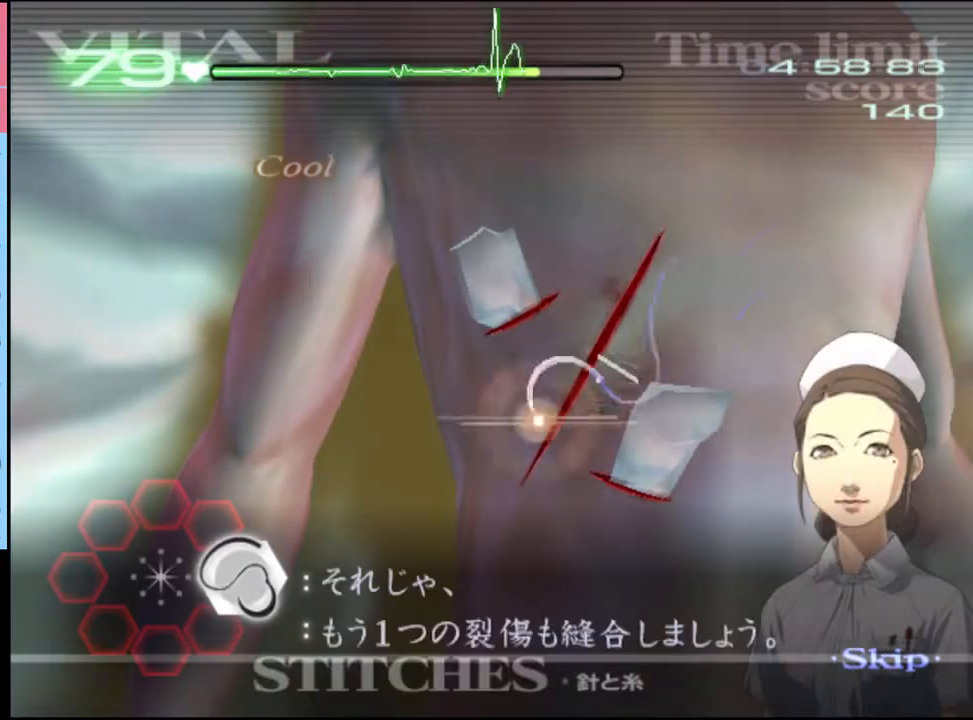
Gameplay with keyboard and mouse; each line is a JSON object with the keys and mouse buttons held at the frame after it. "events" lists presses ("down") and releases ("up") of "a", "alt", "c", "d", "e", "f", "q", "r", "s", "shift", "space", "v", "w", "mouse_left", "mouse_wheel", "mouse_right", "mouse_mb4" and "mouse_mb5" between this image and that frame as [ms after this image, input, new state], when the widget could be followed in between. "mouse_left", "mouse_wheel", "mouse_right", "mouse_mb4", "mouse_mb5" = the "left", "wheel", "right", "mb4", "mb5" buttons of the "mouse" list. No other keys are recorded. "wheel" means that the mouse wheel is clicked or scrolled. Mouse movement is not recorded.
{"keys": ["w"], "mouse": [], "events": [[367, "mouse_left", "up"], [500, "d", "up"], [500, "w", "down"]]}
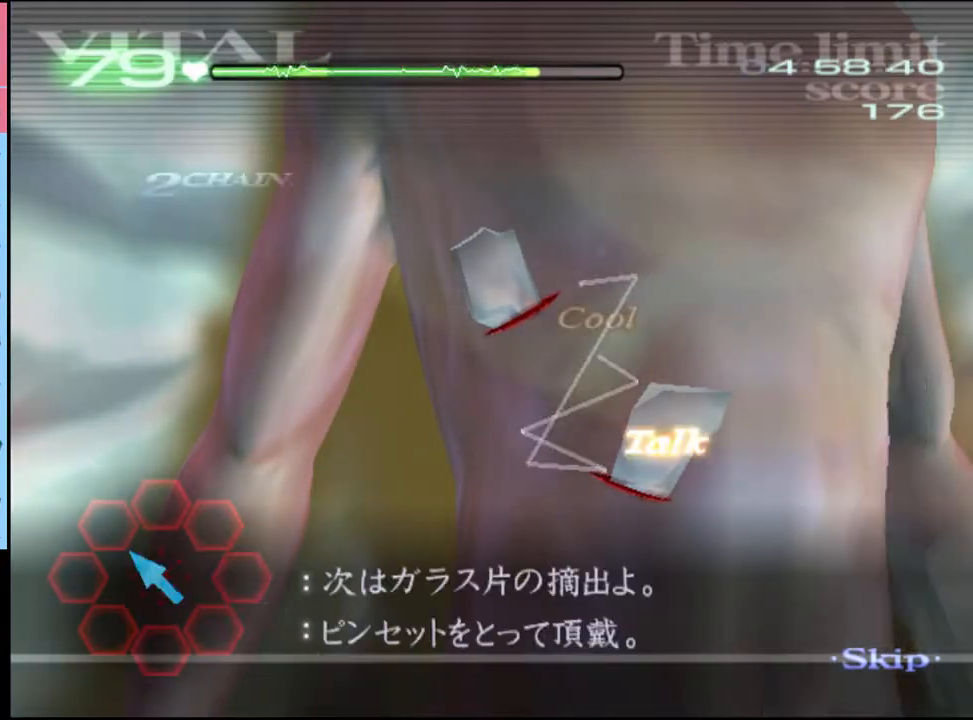
{"keys": ["a", "w"], "mouse": ["left", "right"], "events": [[33, "a", "down"], [467, "mouse_left", "down"], [467, "mouse_right", "down"]]}
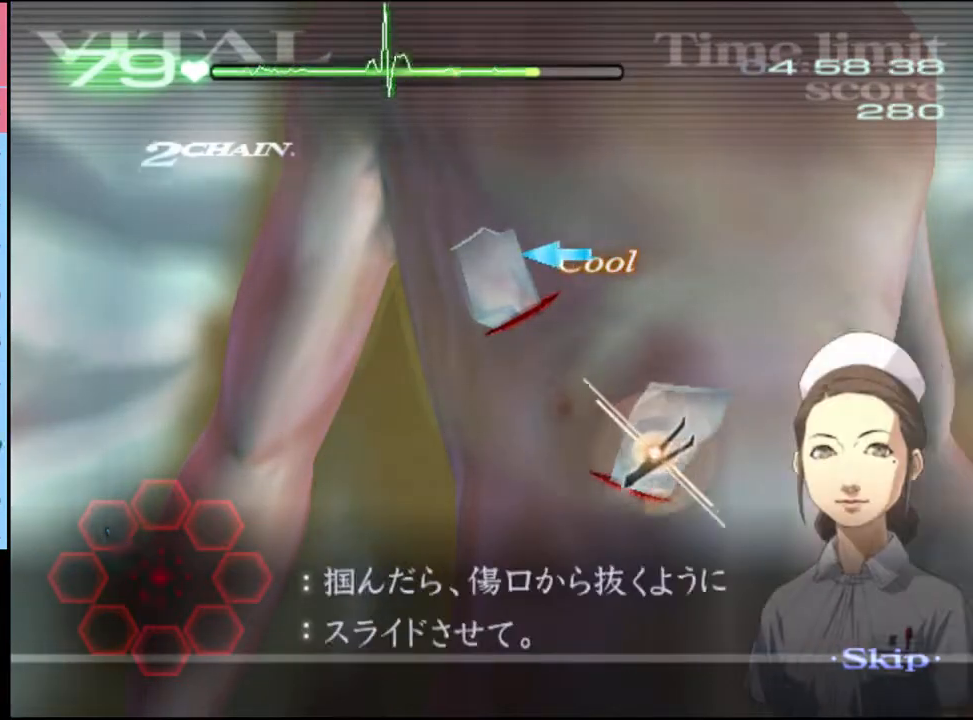
{"keys": ["a", "w"], "mouse": [], "events": [[233, "mouse_left", "up"], [267, "mouse_right", "up"]]}
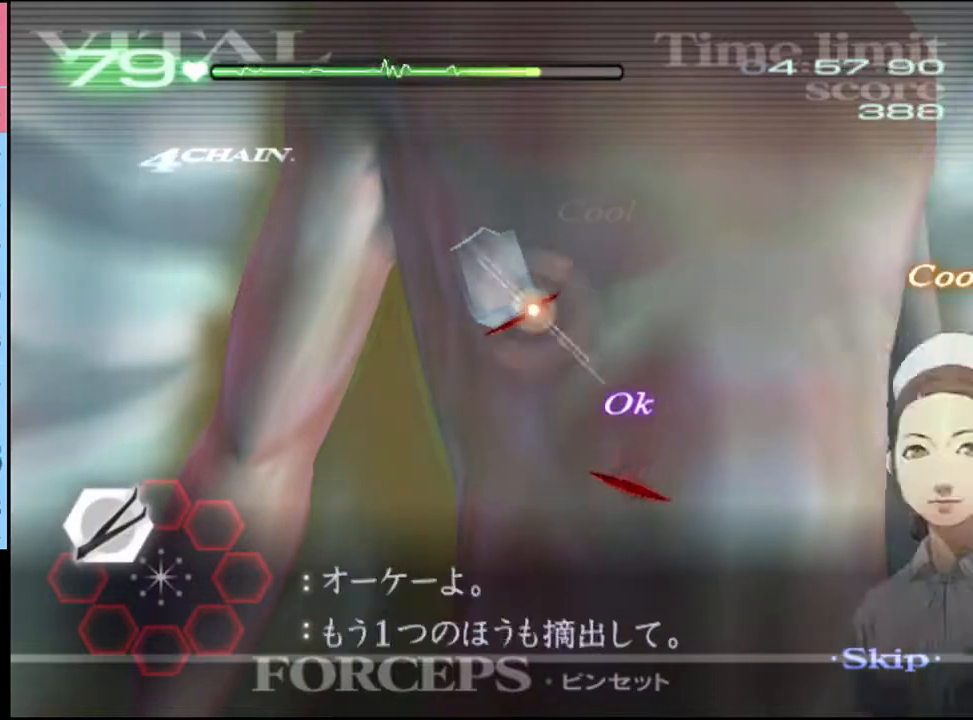
{"keys": ["w"], "mouse": [], "events": [[67, "mouse_left", "down"], [67, "mouse_right", "down"], [400, "mouse_left", "up"], [400, "mouse_right", "up"], [433, "a", "up"]]}
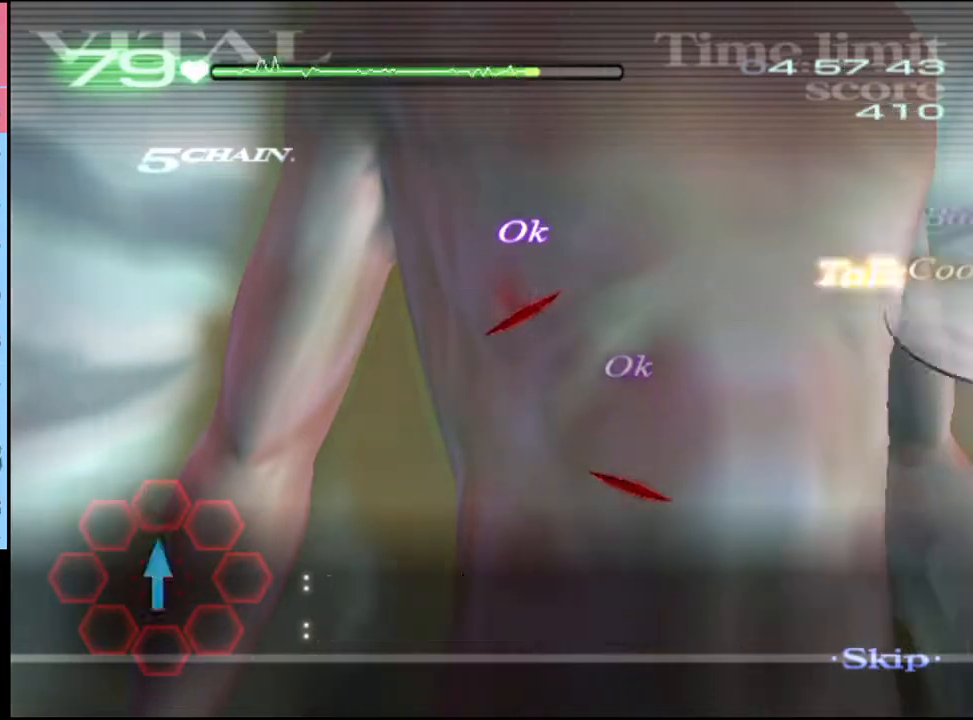
{"keys": ["w"], "mouse": ["left"], "events": [[167, "mouse_left", "down"], [300, "mouse_left", "up"], [467, "mouse_left", "down"]]}
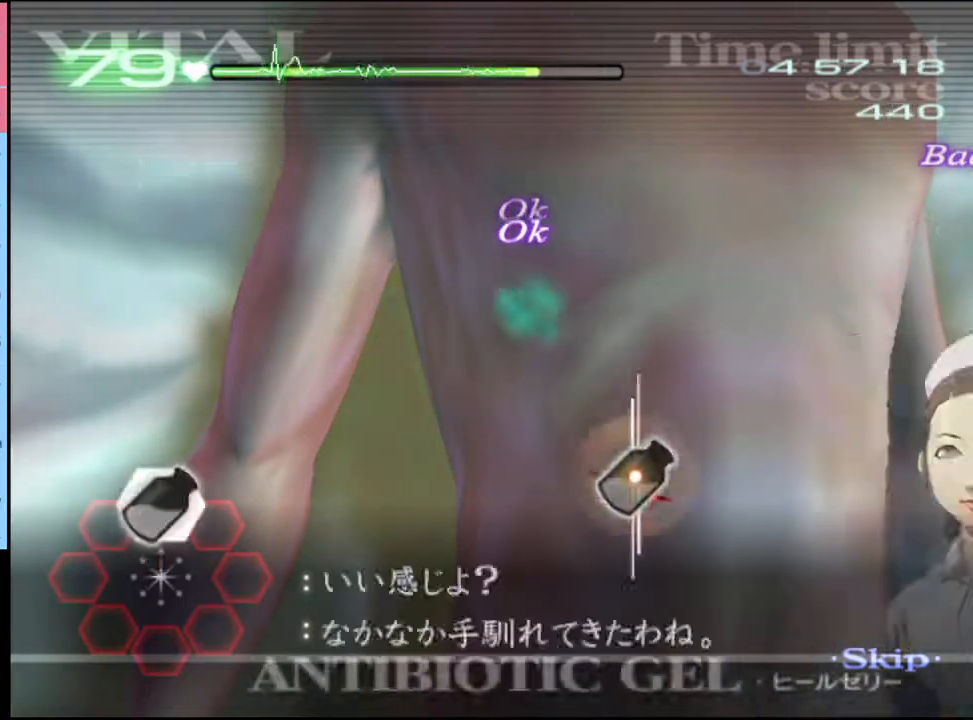
{"keys": ["w"], "mouse": [], "events": [[100, "mouse_left", "up"], [367, "d", "down"], [500, "d", "up"]]}
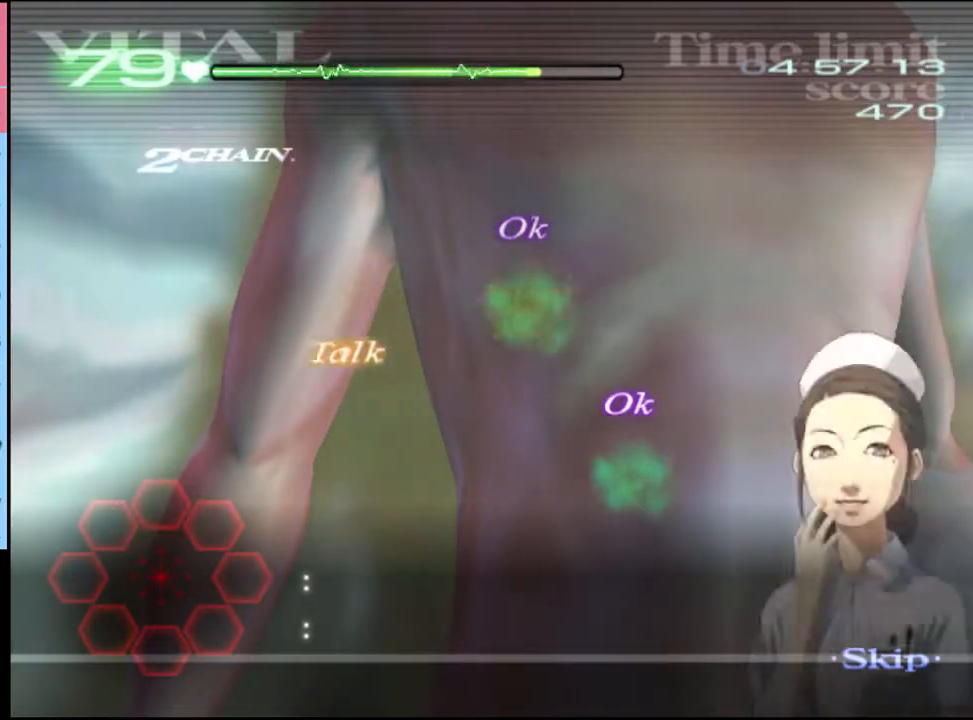
{"keys": ["w"], "mouse": ["left"], "events": [[433, "mouse_left", "down"]]}
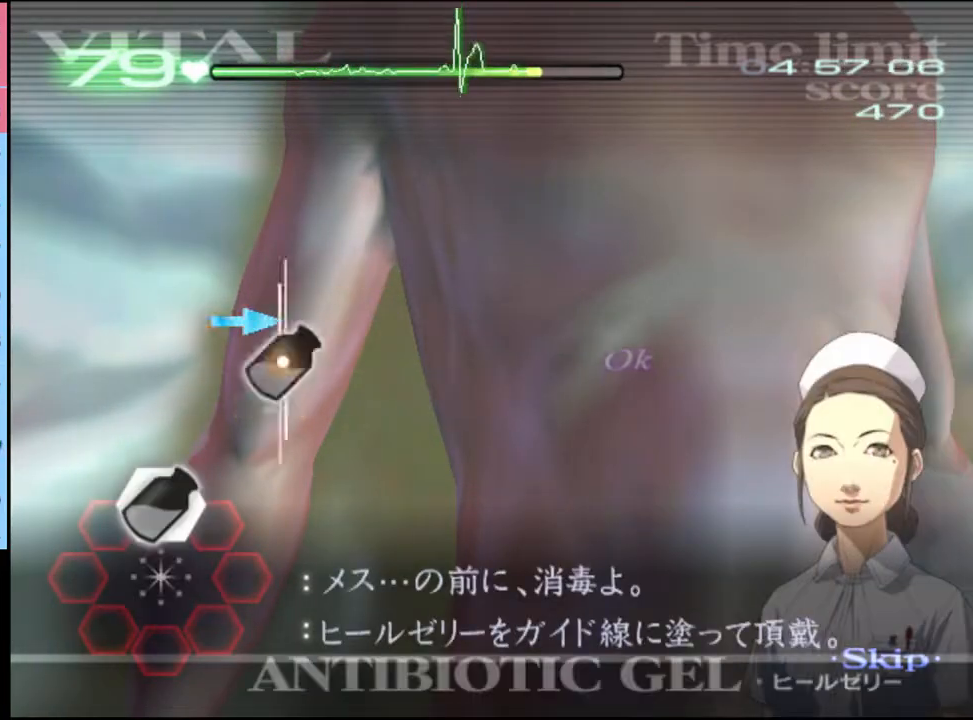
{"keys": ["w"], "mouse": ["left"], "events": [[333, "mouse_left", "up"], [400, "mouse_left", "down"]]}
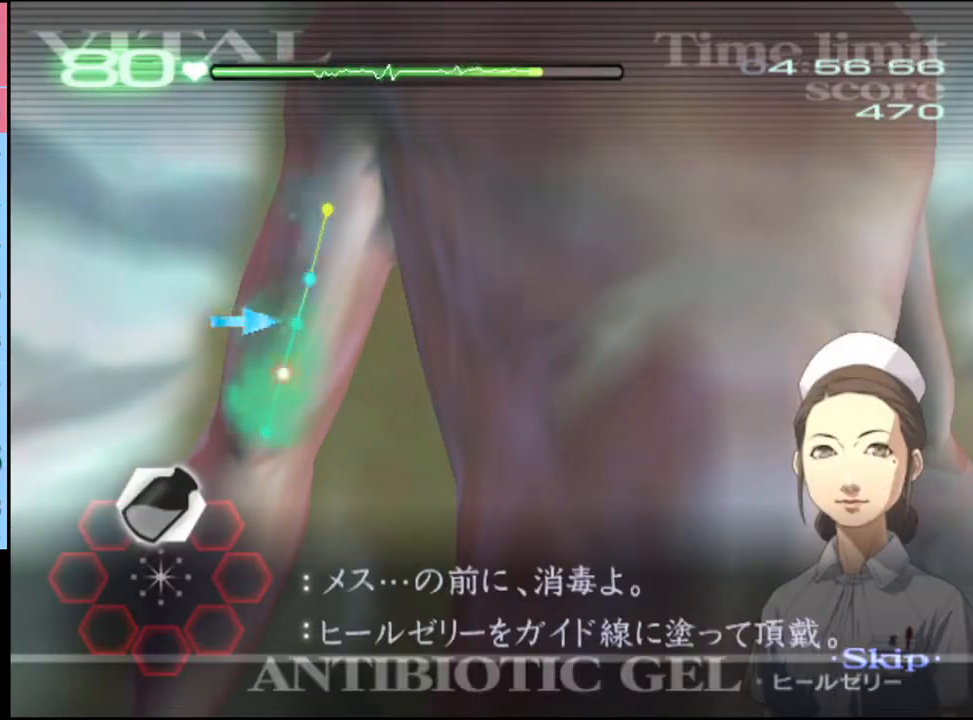
{"keys": ["a"], "mouse": [], "events": [[333, "mouse_left", "up"], [400, "a", "down"], [400, "w", "up"]]}
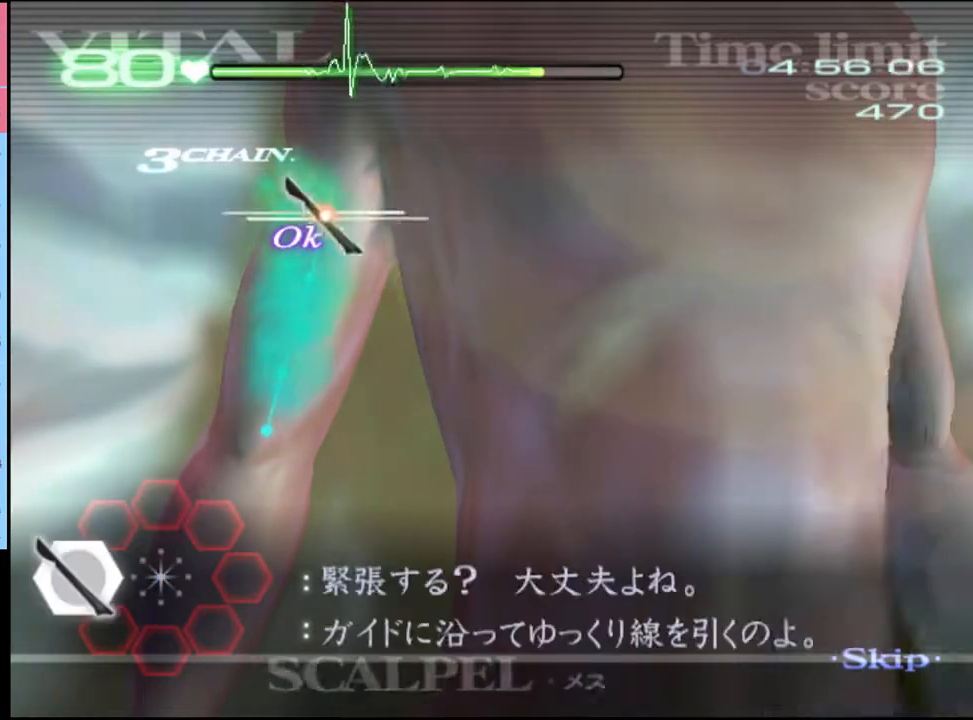
{"keys": ["a"], "mouse": [], "events": [[67, "mouse_left", "down"], [400, "mouse_left", "up"]]}
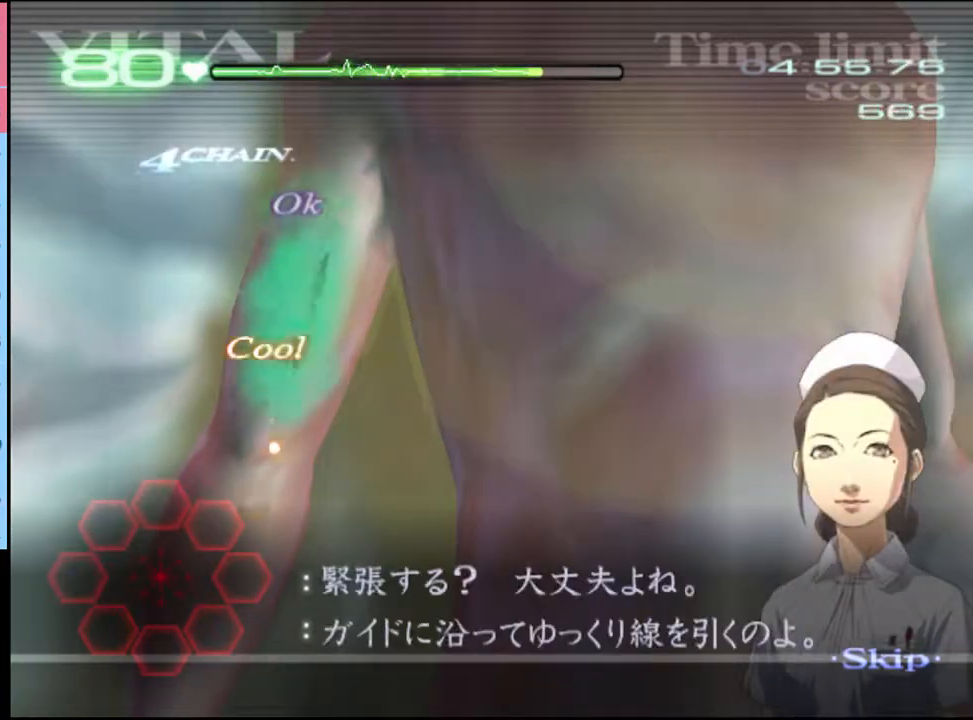
{"keys": ["d", "s"], "mouse": [], "events": [[33, "a", "up"], [133, "s", "down"], [200, "d", "down"]]}
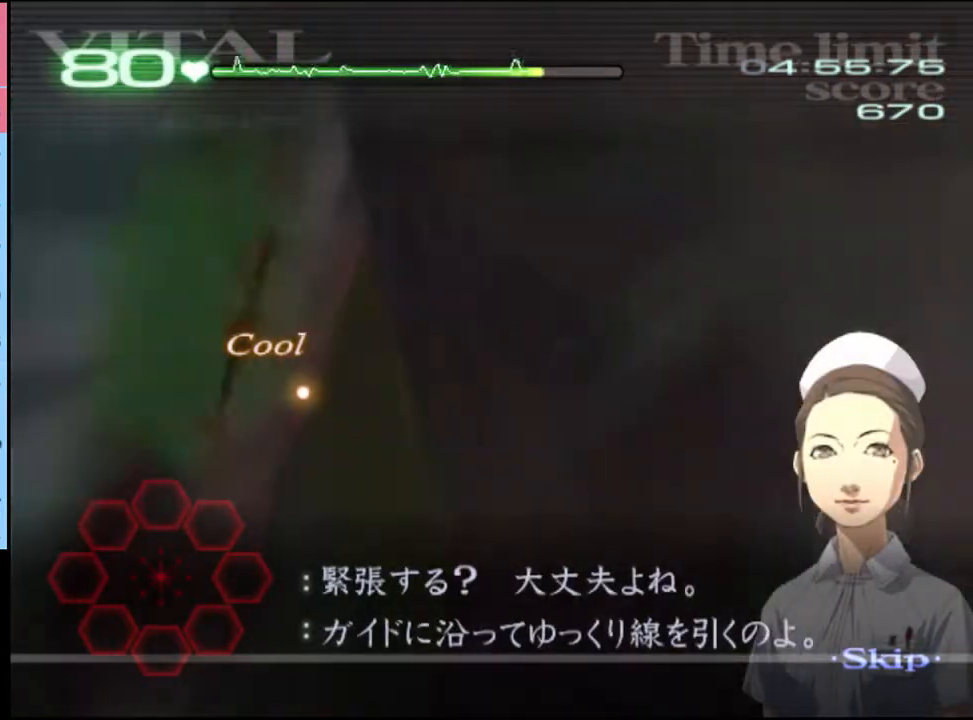
{"keys": ["a", "w"], "mouse": [], "events": [[167, "s", "up"], [300, "d", "up"], [333, "a", "down"], [333, "w", "down"]]}
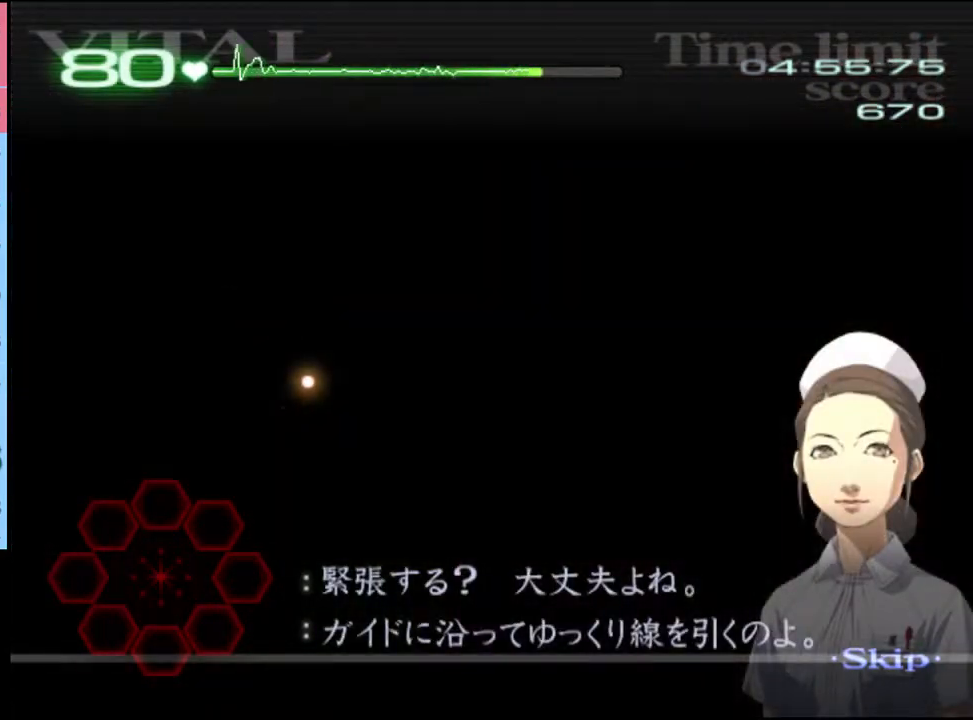
{"keys": ["a", "w"], "mouse": [], "events": []}
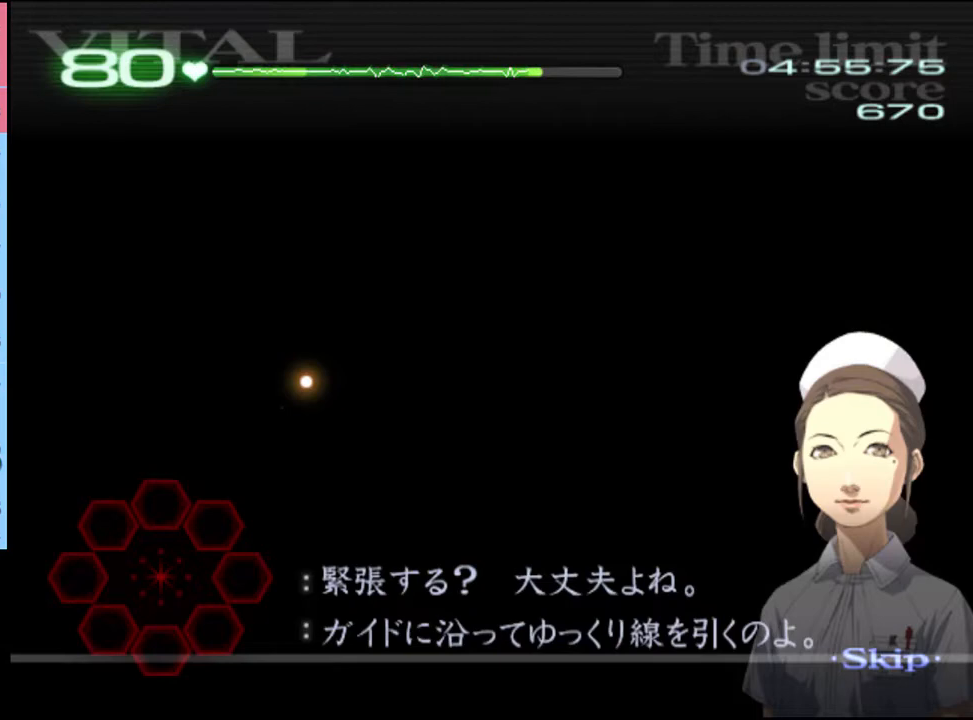
{"keys": ["a", "w"], "mouse": [], "events": []}
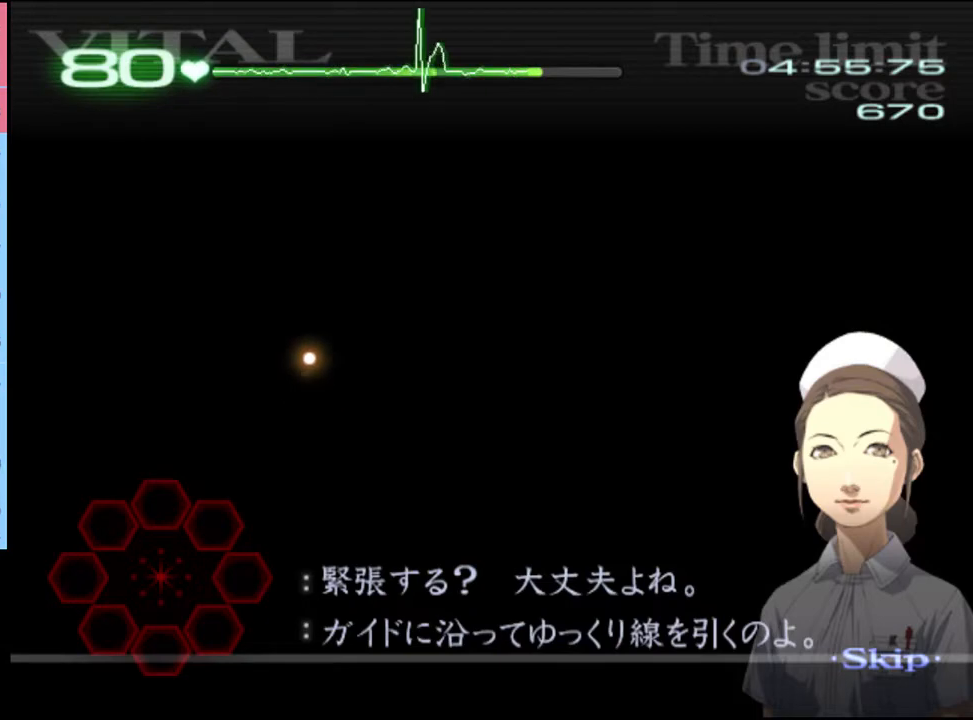
{"keys": ["a", "w"], "mouse": [], "events": []}
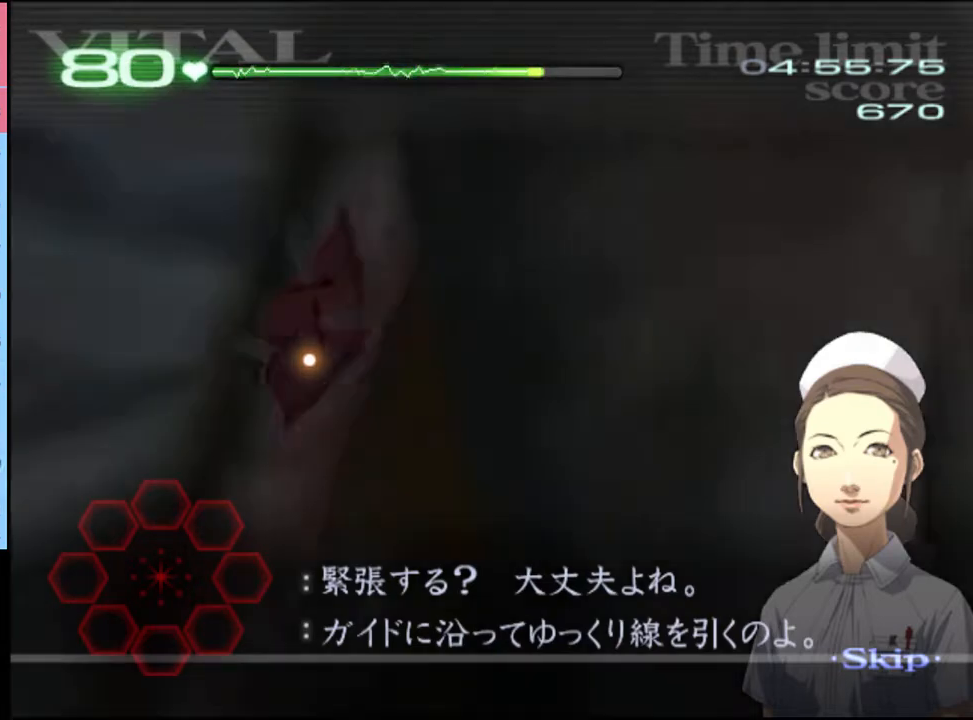
{"keys": ["a", "w"], "mouse": [], "events": []}
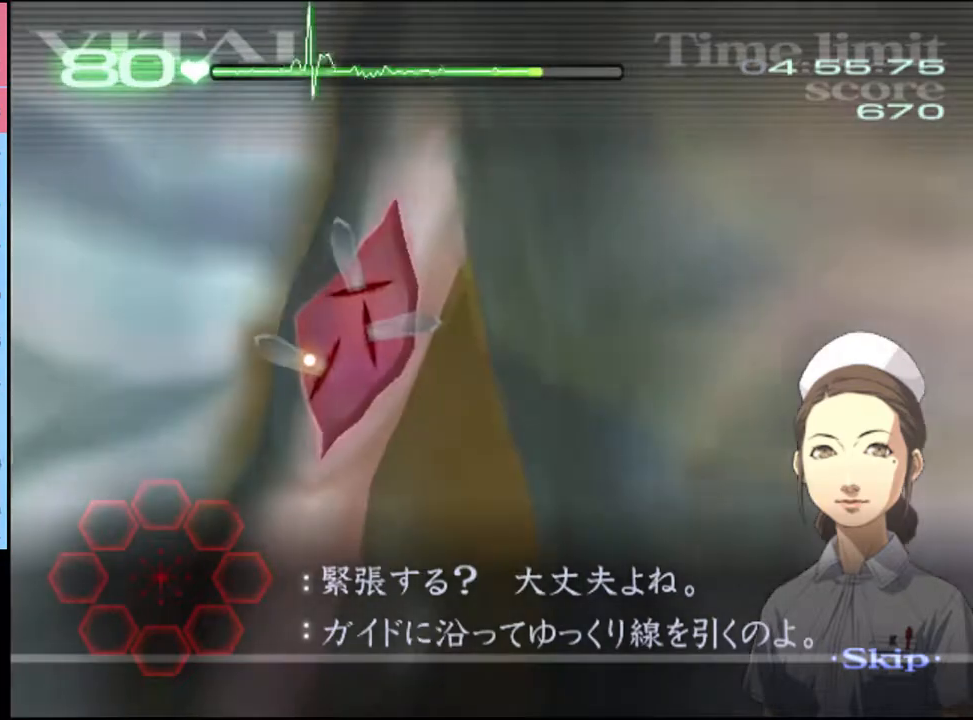
{"keys": ["a", "w"], "mouse": [], "events": []}
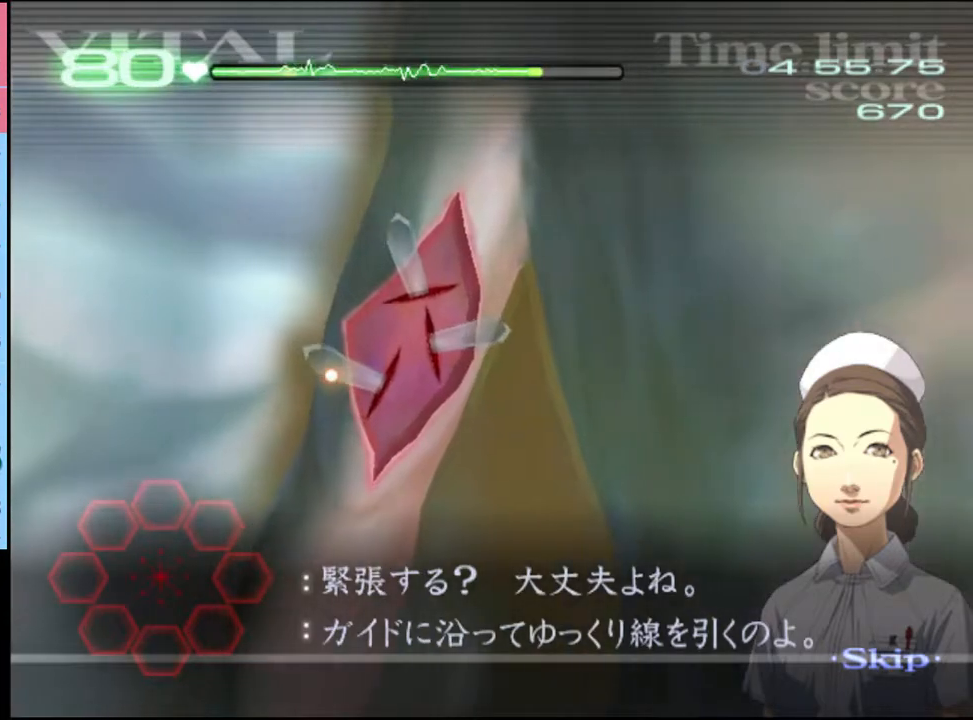
{"keys": ["a", "w"], "mouse": [], "events": []}
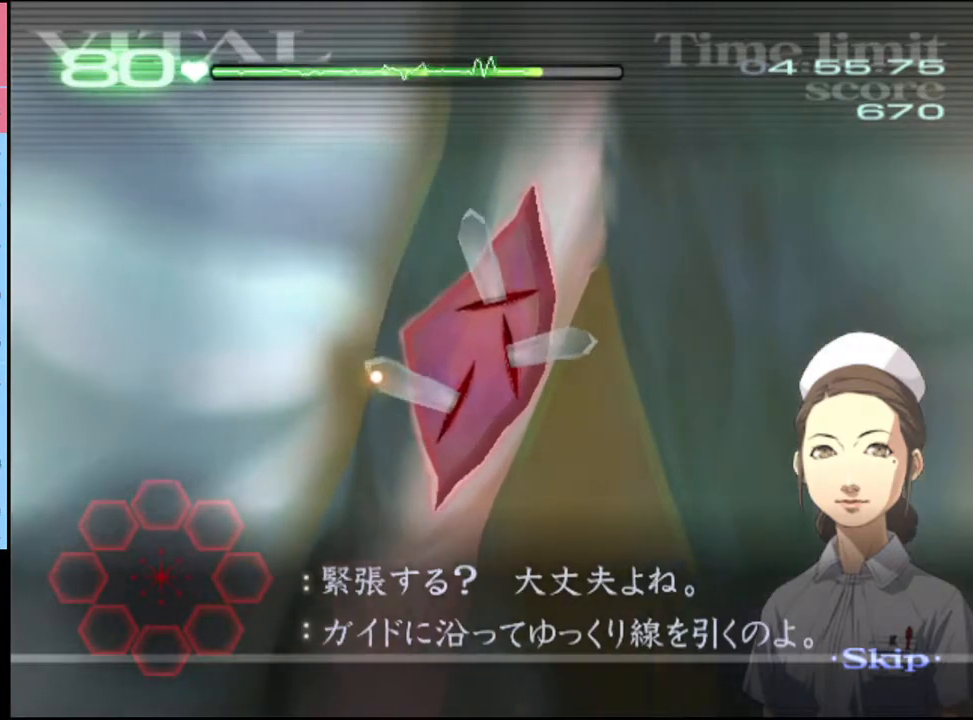
{"keys": ["a", "w"], "mouse": ["left", "right"], "events": [[400, "mouse_left", "down"], [400, "mouse_right", "down"]]}
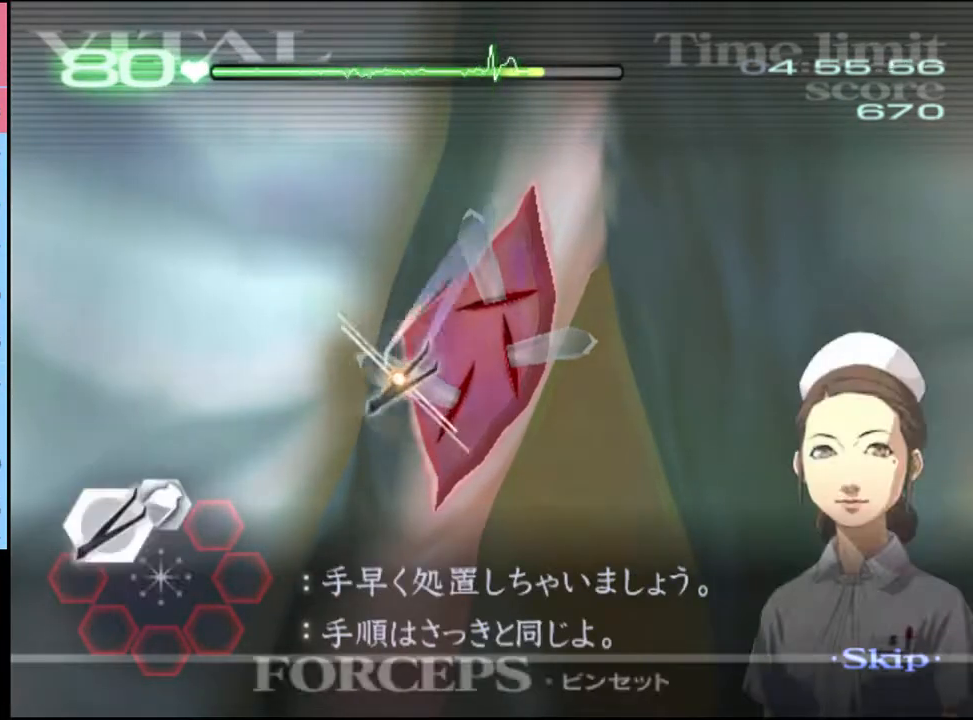
{"keys": ["a", "w"], "mouse": [], "events": [[300, "mouse_left", "up"], [333, "mouse_right", "up"]]}
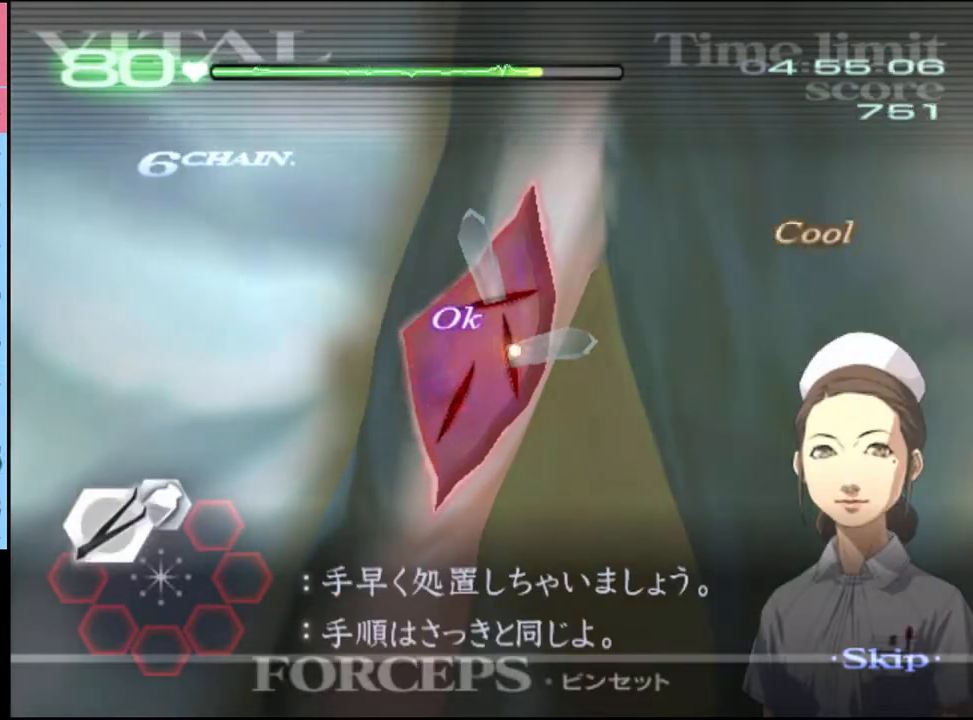
{"keys": ["a", "w"], "mouse": ["left", "right"], "events": [[67, "mouse_left", "down"], [67, "mouse_right", "down"], [367, "mouse_left", "up"], [400, "mouse_right", "up"], [467, "mouse_right", "down"], [500, "mouse_left", "down"]]}
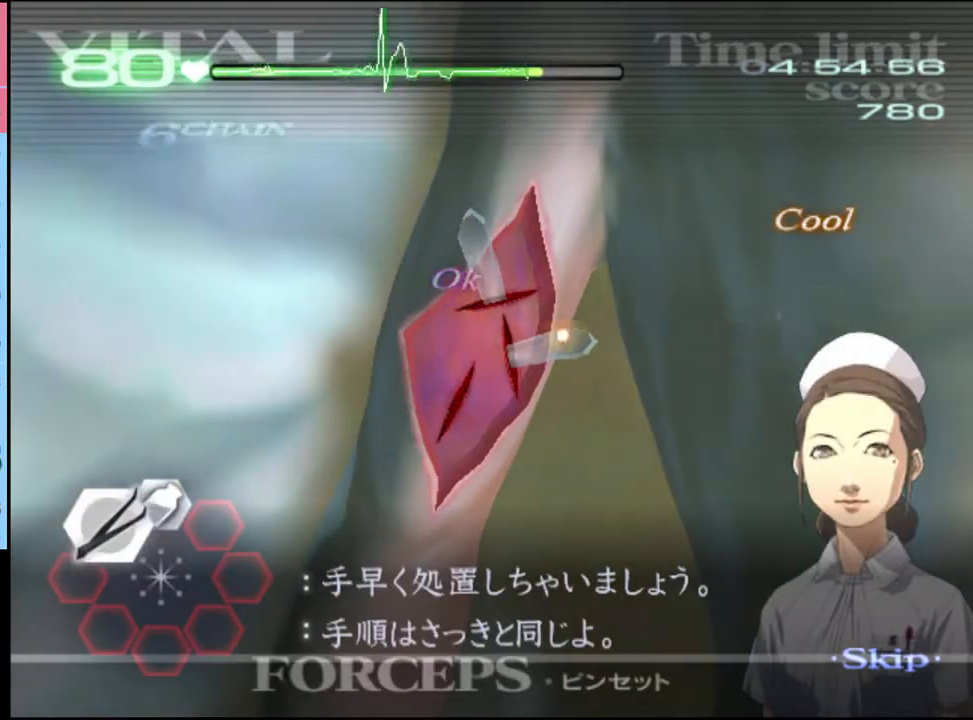
{"keys": ["a", "w"], "mouse": ["right"], "events": [[233, "mouse_left", "up"], [267, "mouse_right", "up"], [500, "mouse_right", "down"]]}
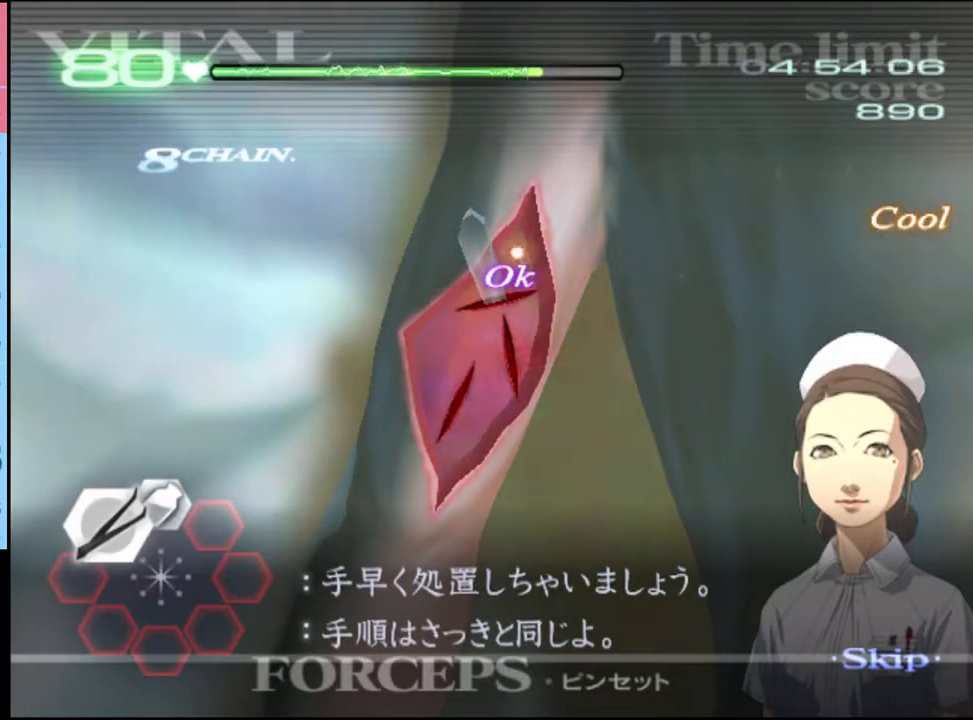
{"keys": ["w"], "mouse": [], "events": [[33, "mouse_left", "down"], [400, "mouse_left", "up"], [400, "mouse_right", "up"], [433, "a", "up"]]}
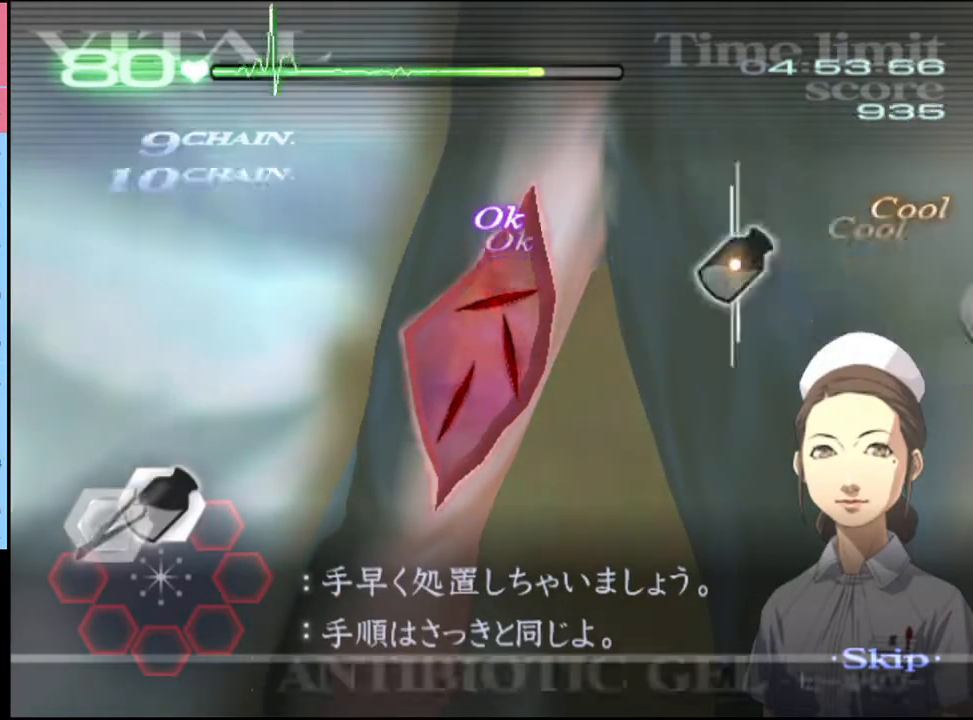
{"keys": ["w"], "mouse": ["left"], "events": [[100, "mouse_left", "down"]]}
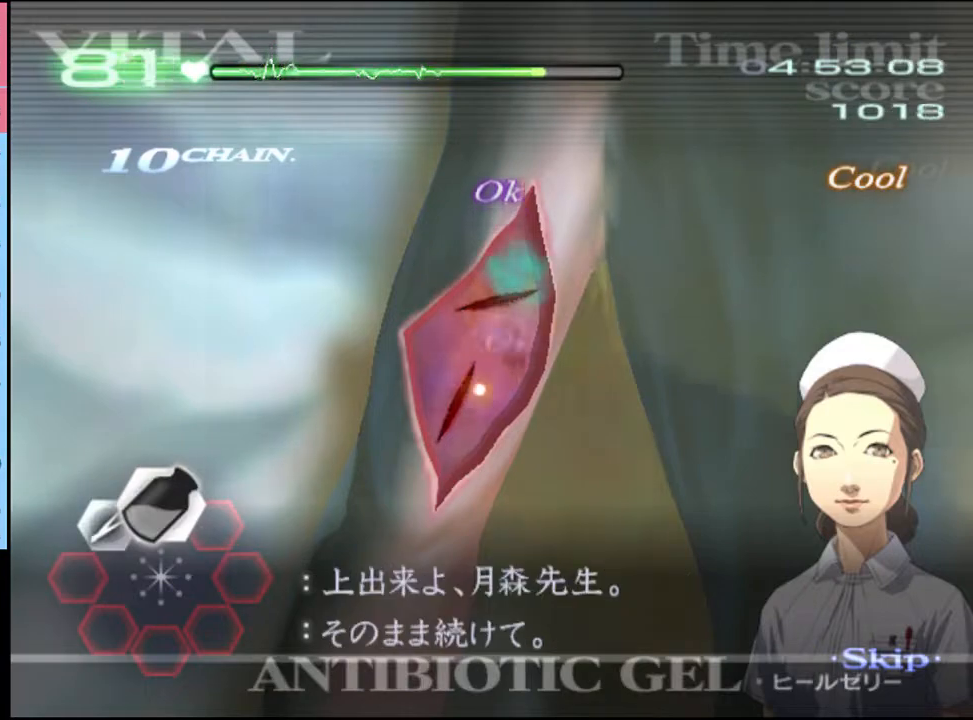
{"keys": [], "mouse": [], "events": [[200, "mouse_left", "up"], [333, "w", "up"]]}
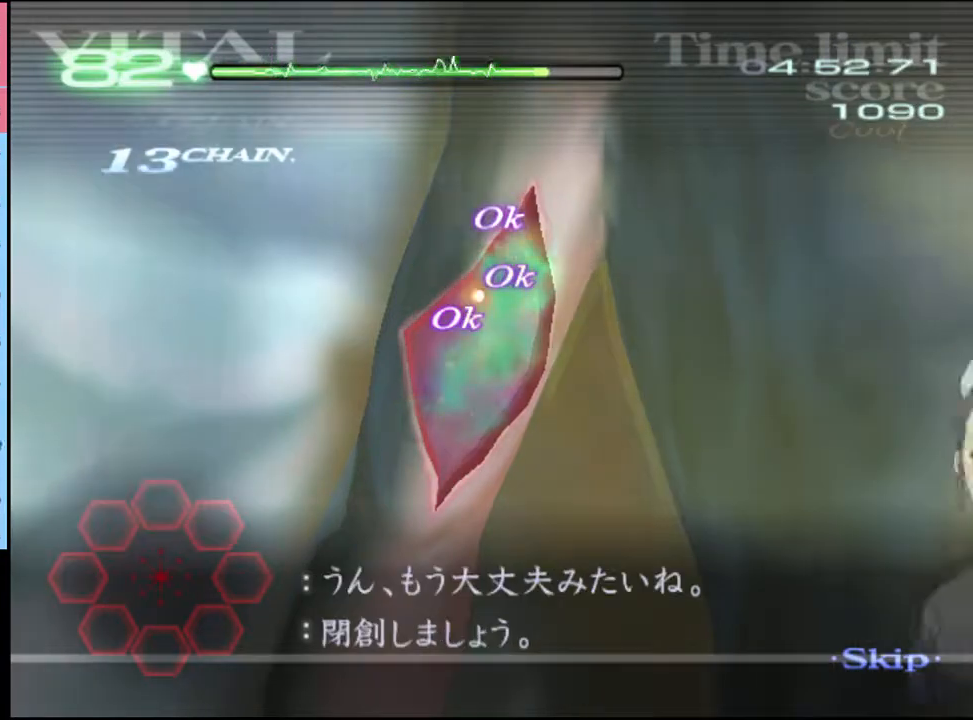
{"keys": ["d"], "mouse": [], "events": [[100, "d", "down"]]}
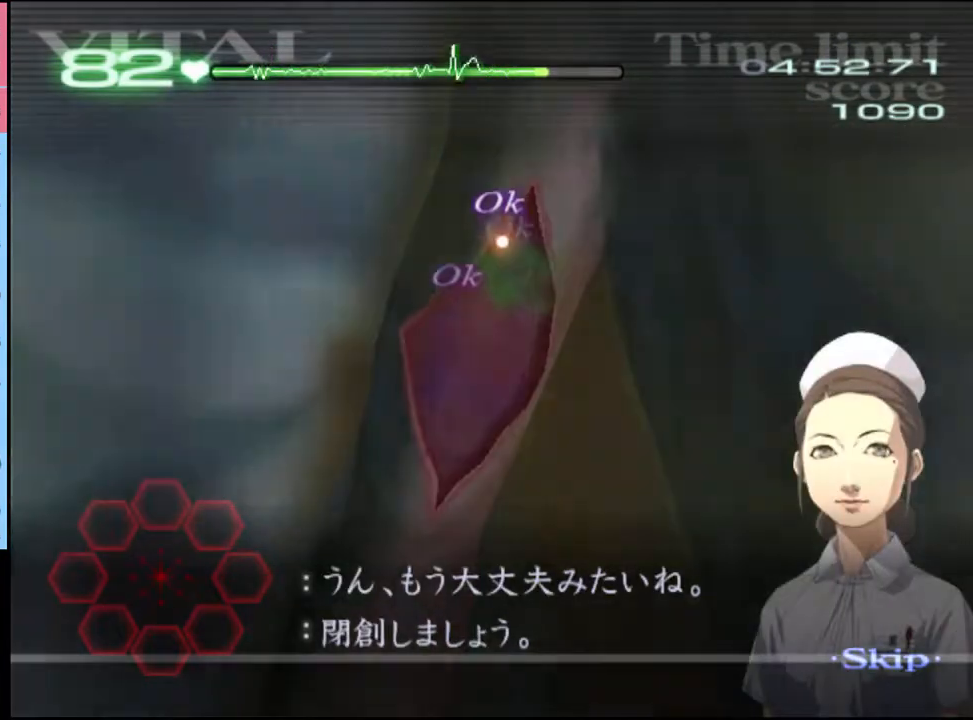
{"keys": ["d"], "mouse": [], "events": []}
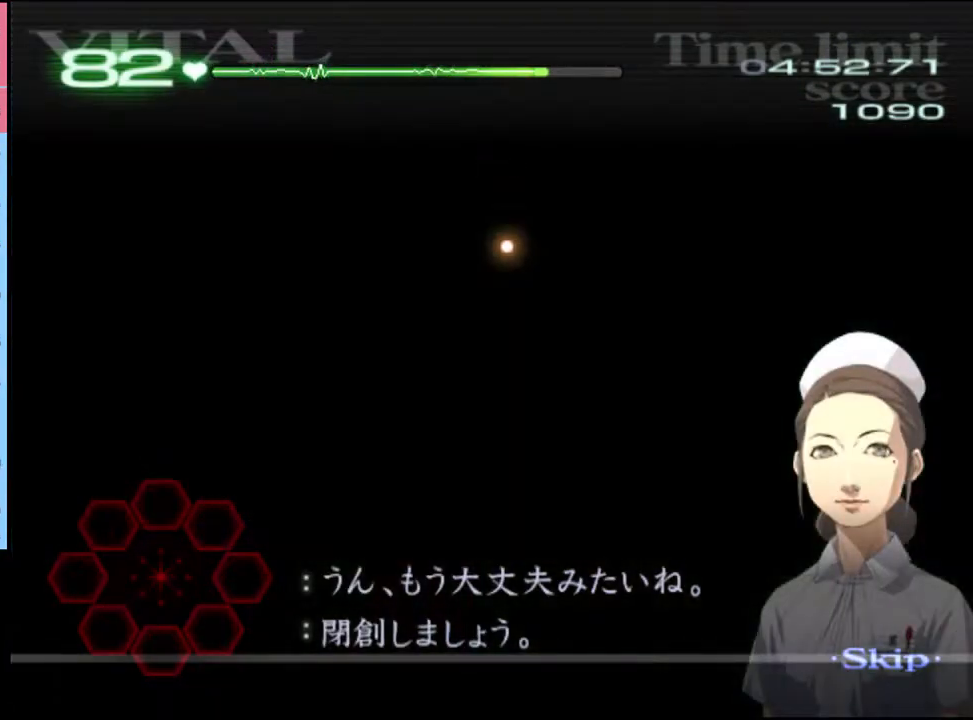
{"keys": ["d"], "mouse": [], "events": []}
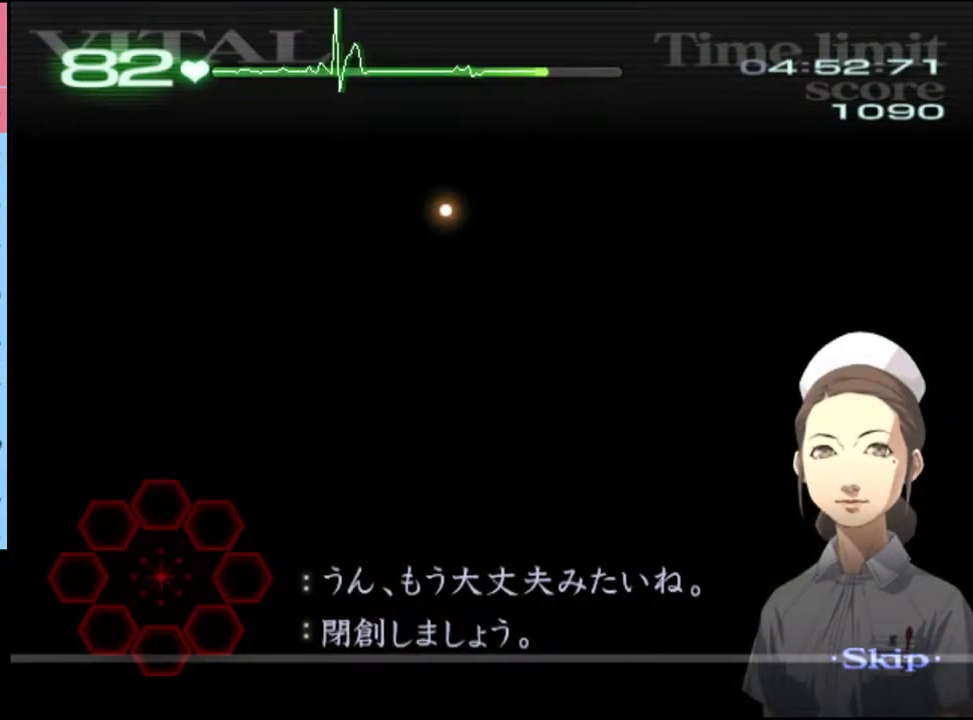
{"keys": ["d"], "mouse": [], "events": []}
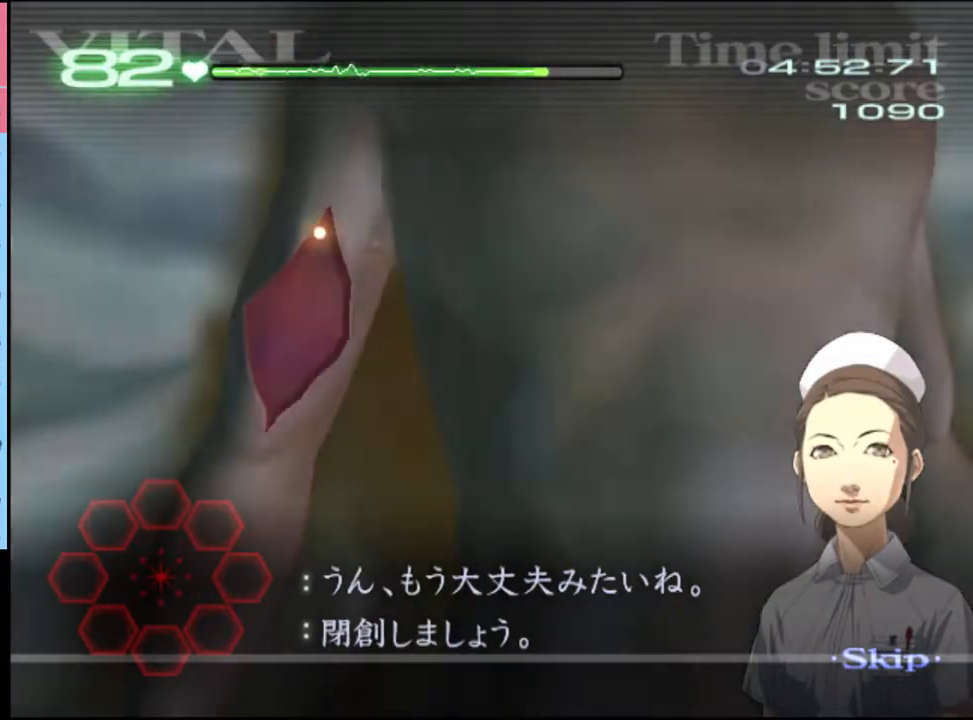
{"keys": ["d"], "mouse": [], "events": []}